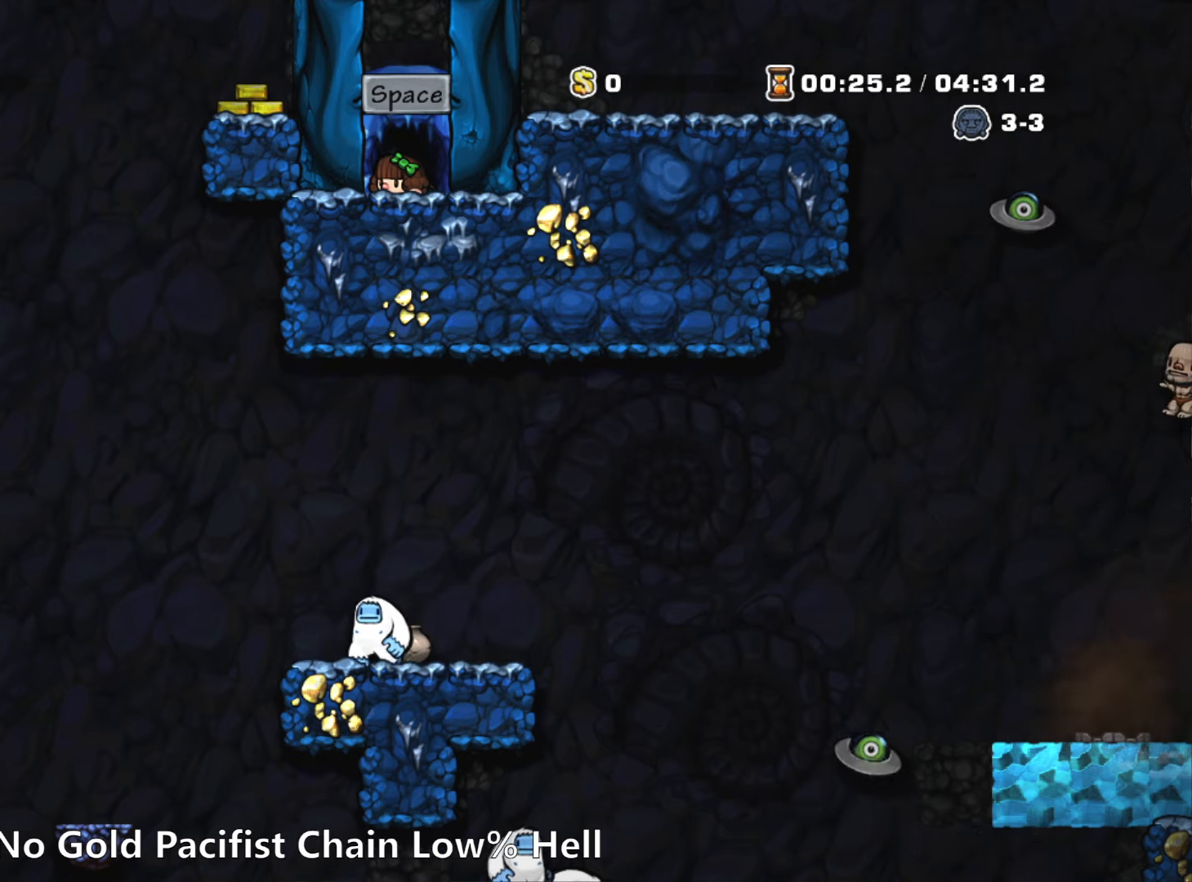
Gameplay with keyboard; each line is a JSON object with the keys held at the frame after it. "events" lists presses ("down") and releases ("up") of "a", "down", "escape", "left", "right", "run", "s", "space", "up", "x" and "z" between this image and that frame as [ms after this image, input, new state], when the widget could be followed in between. No other keys are recorded. Mouse input is not recorded. Key names are as the overlay labels them; some are game actions (e.g. jump) rather than physical keys.
{"keys": ["down"], "events": []}
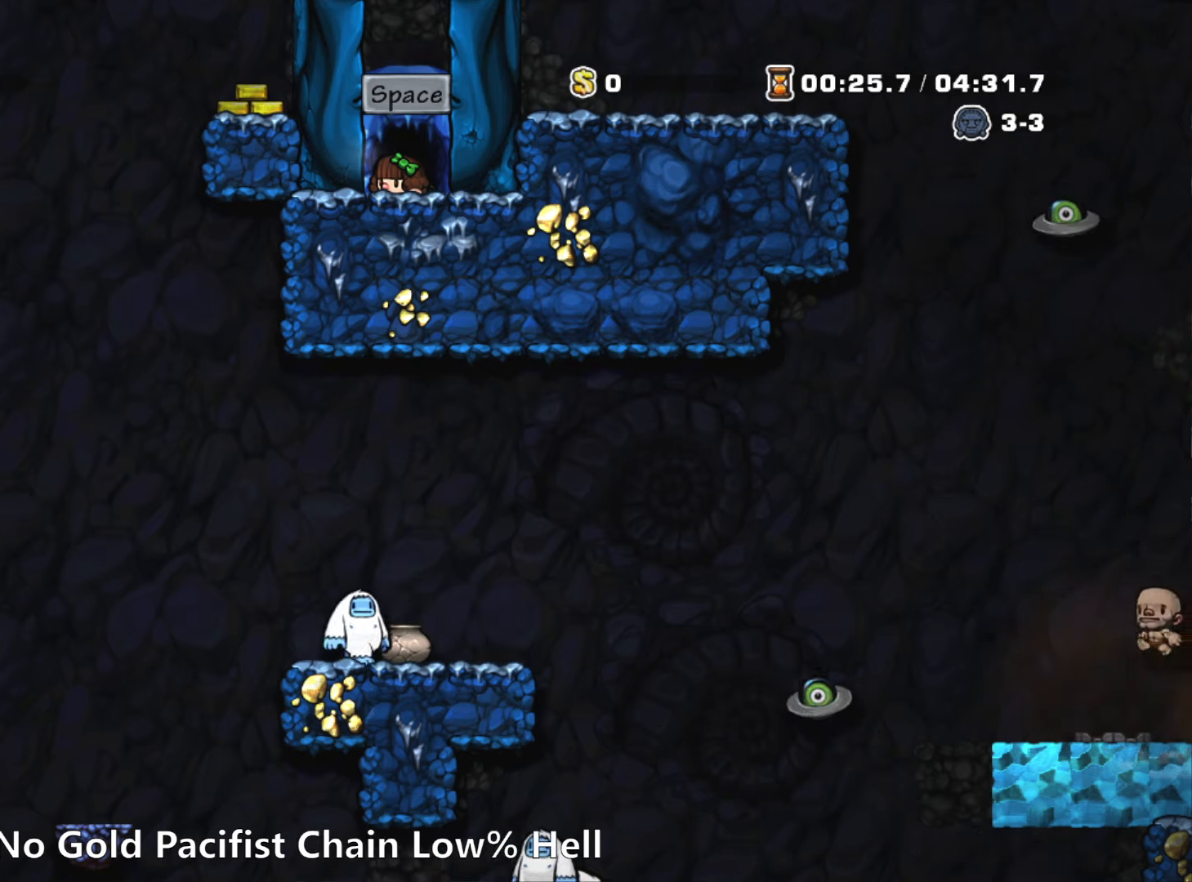
{"keys": ["down"], "events": []}
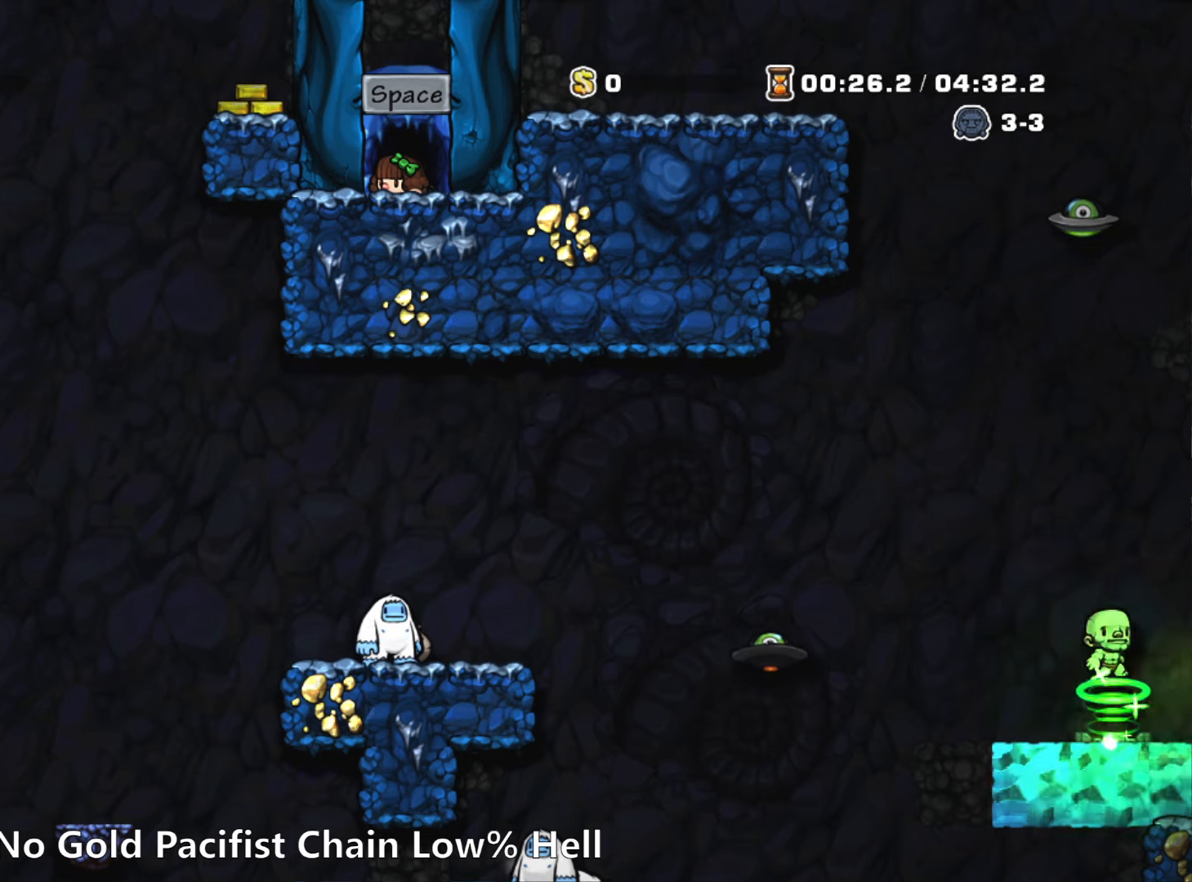
{"keys": ["down"], "events": []}
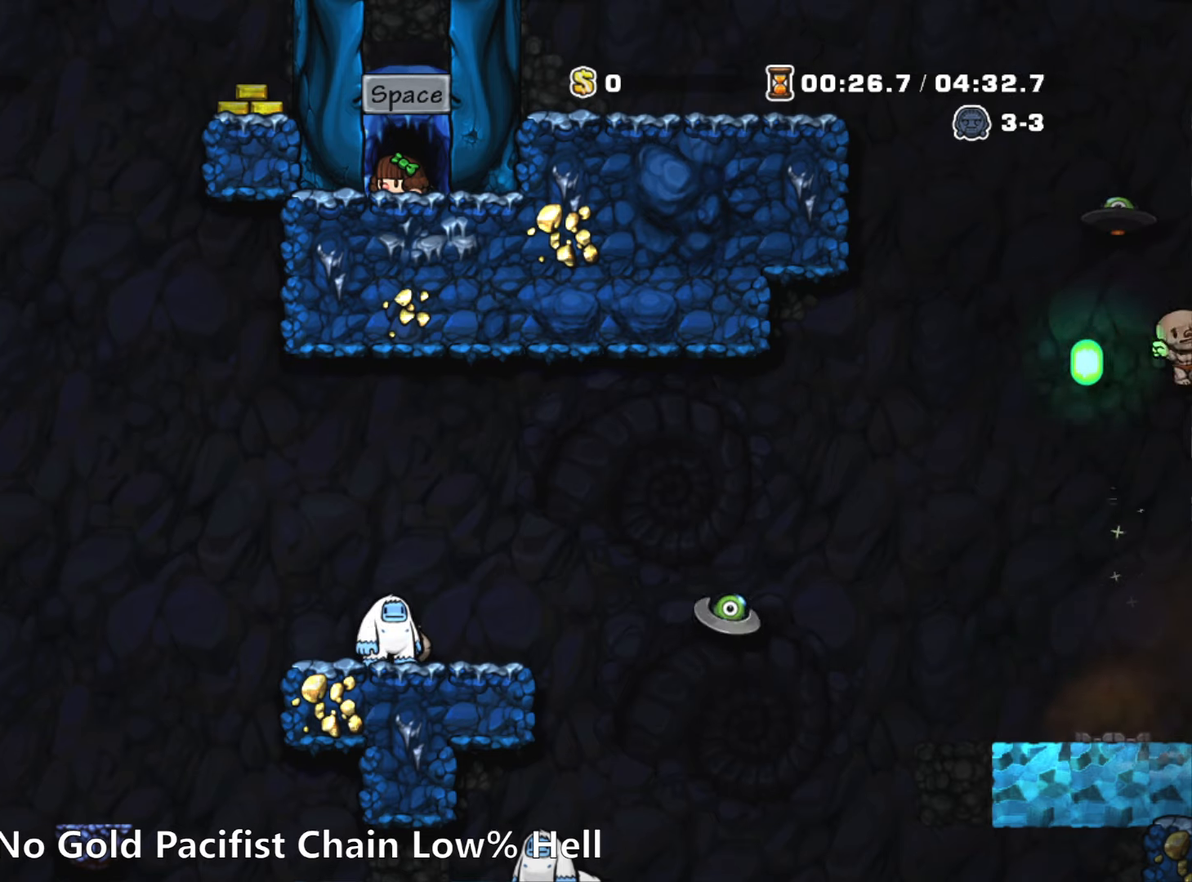
{"keys": ["down"], "events": []}
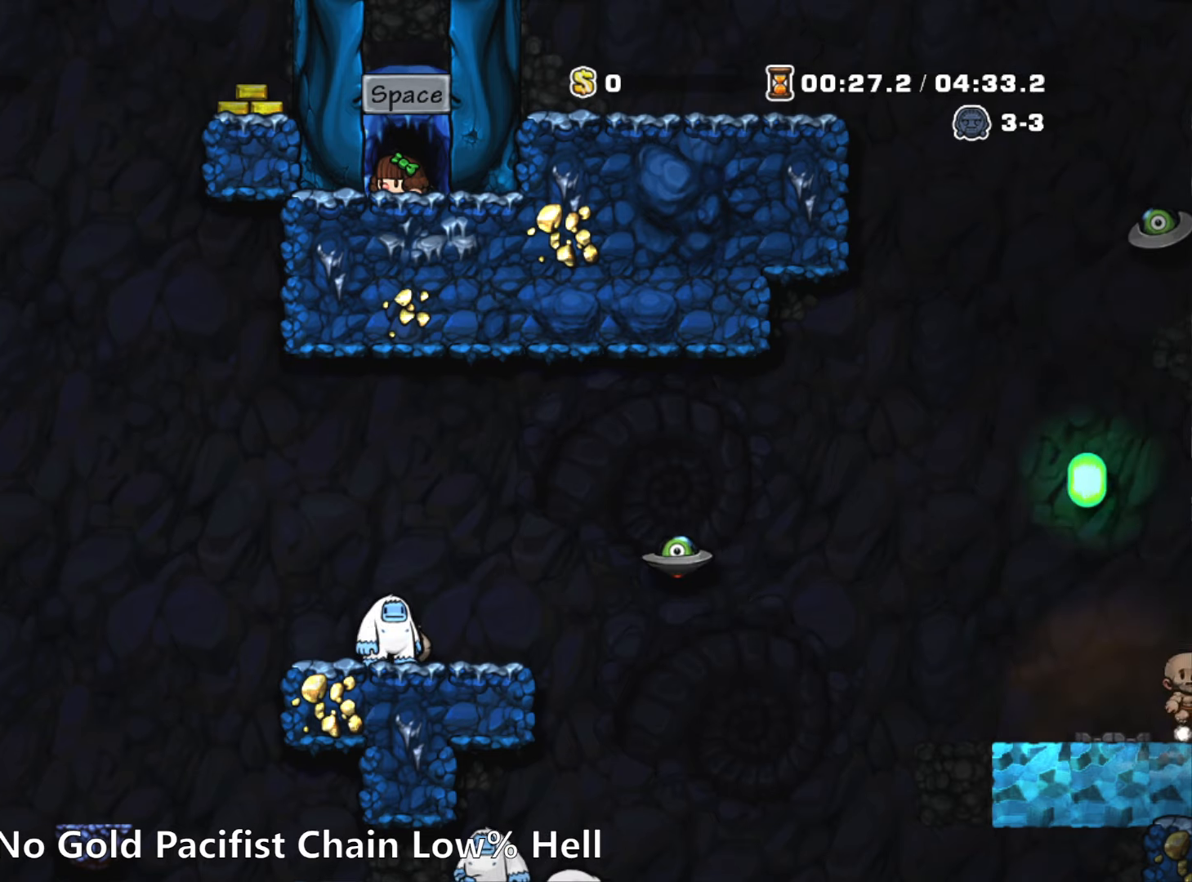
{"keys": ["down"], "events": []}
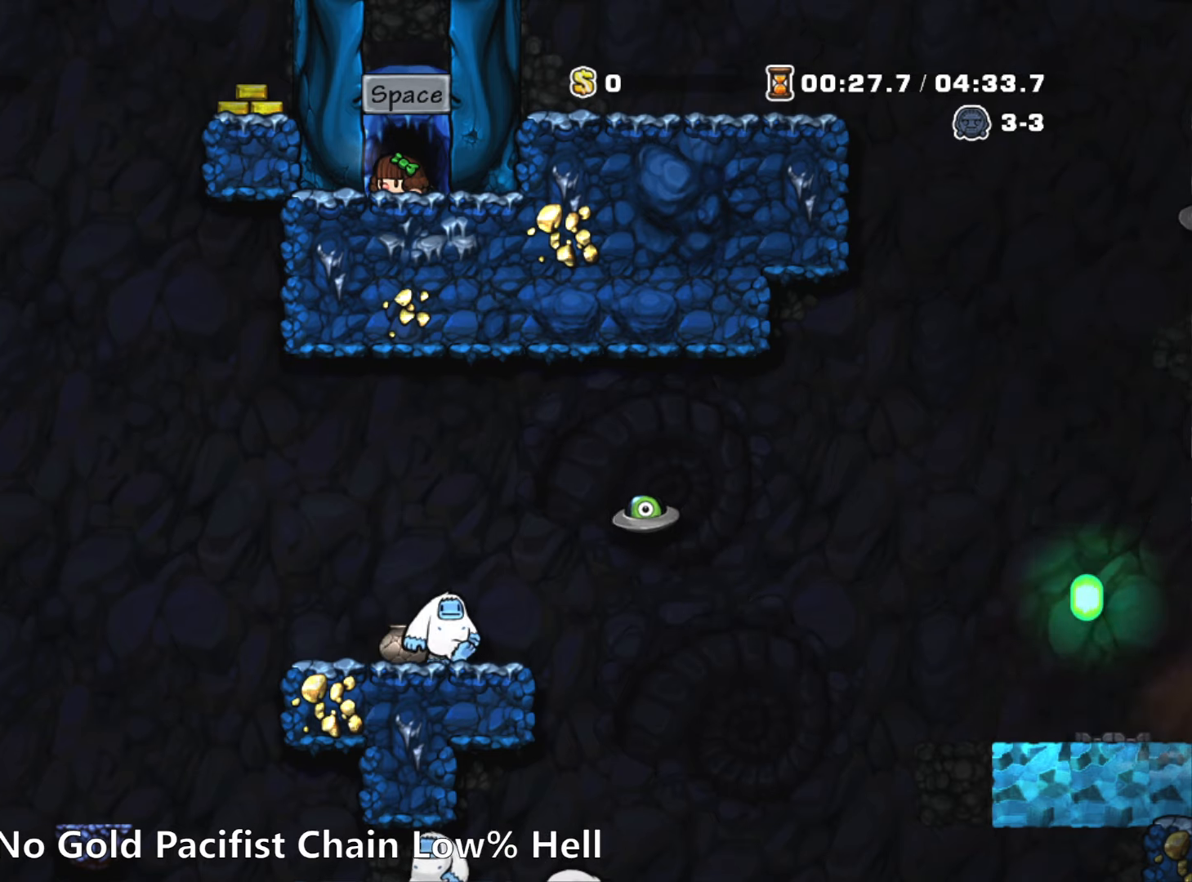
{"keys": ["down"], "events": []}
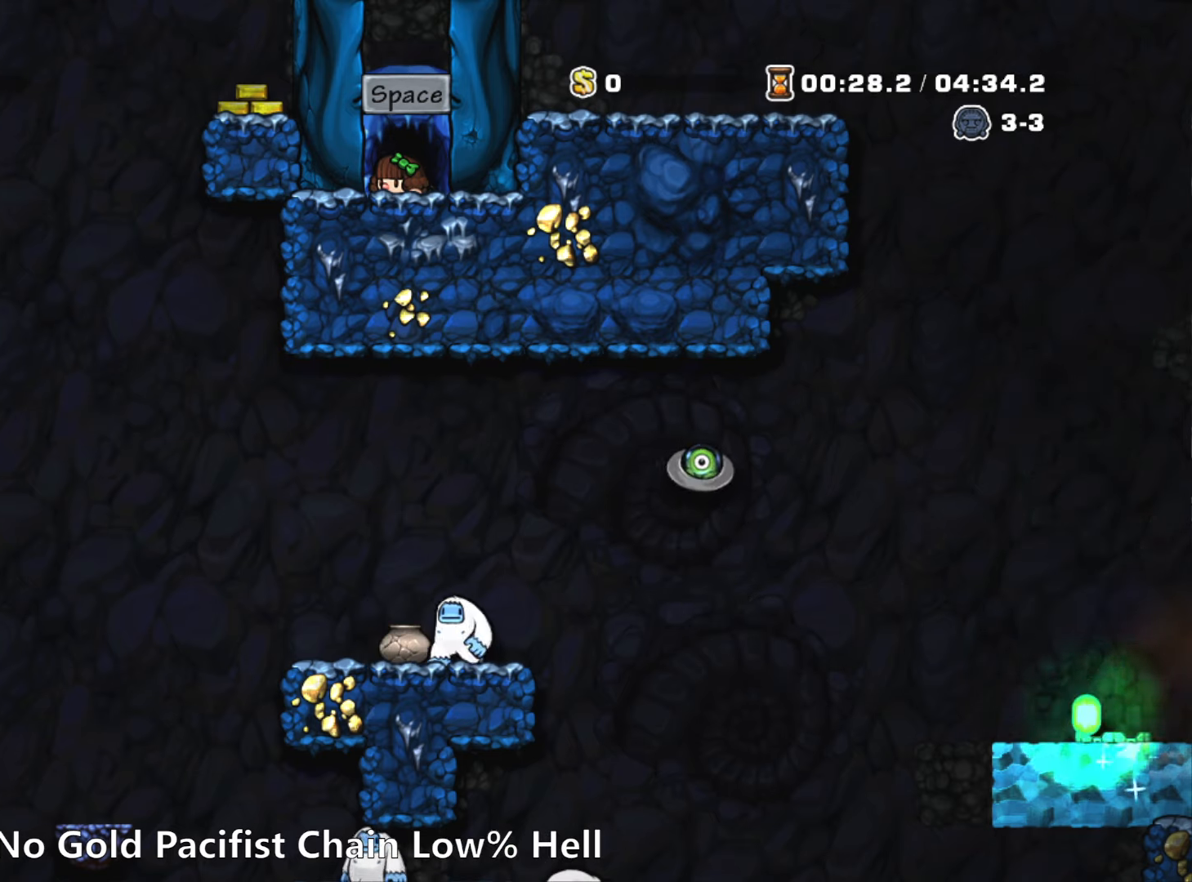
{"keys": ["down"], "events": []}
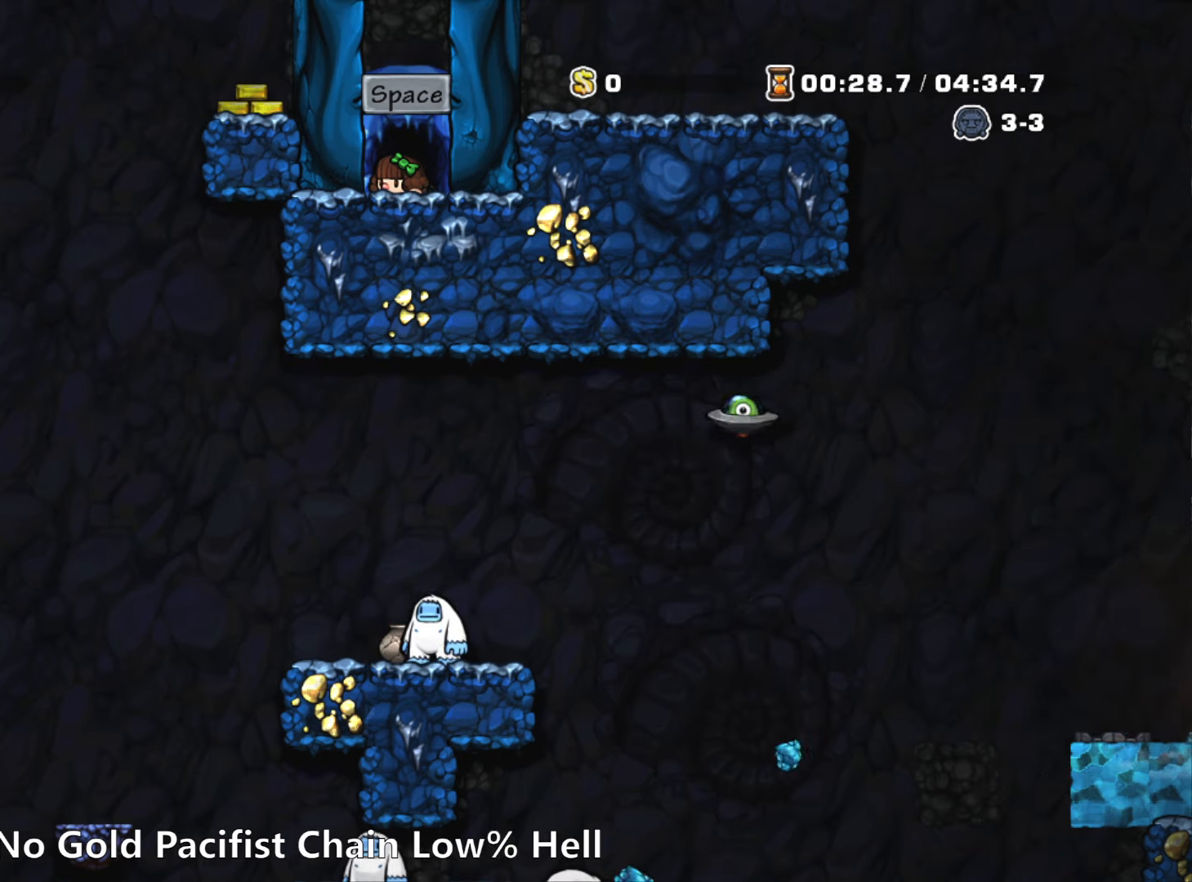
{"keys": ["down"], "events": []}
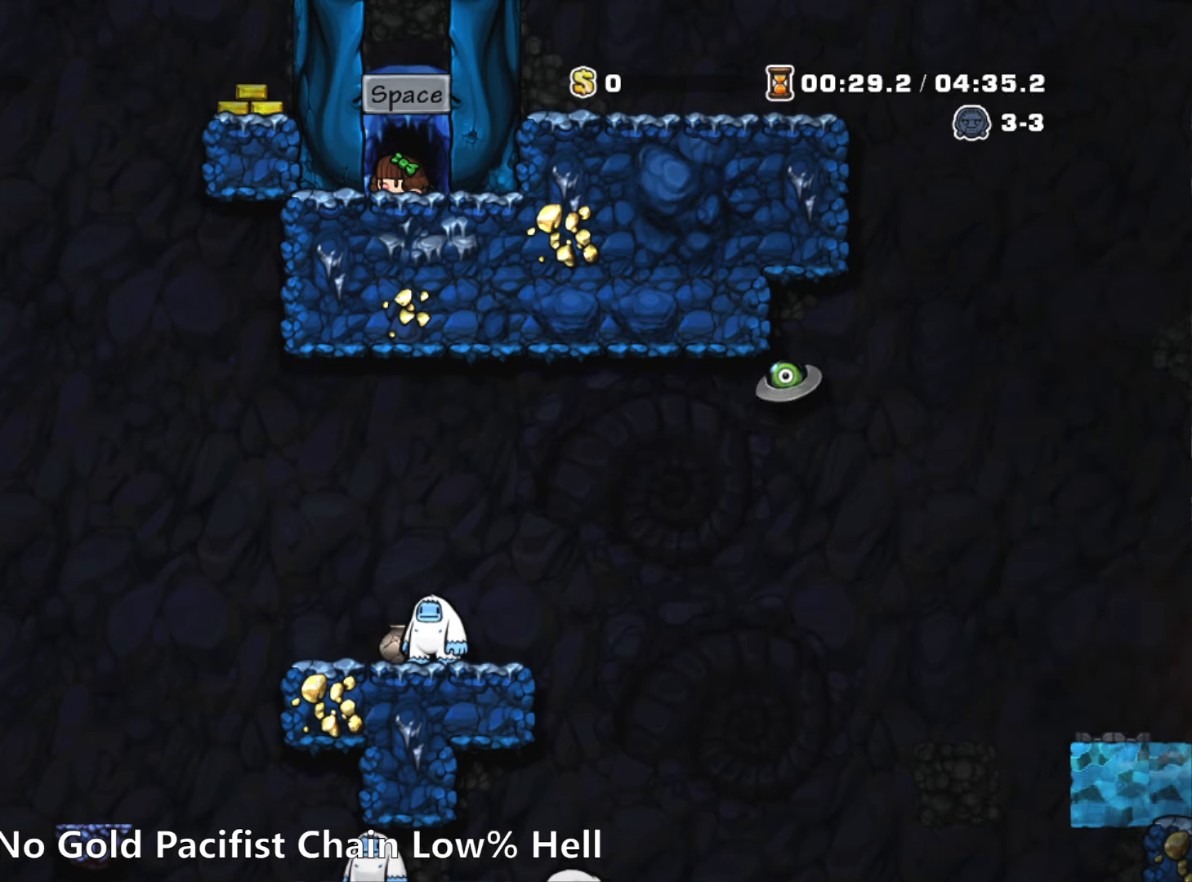
{"keys": ["down"], "events": []}
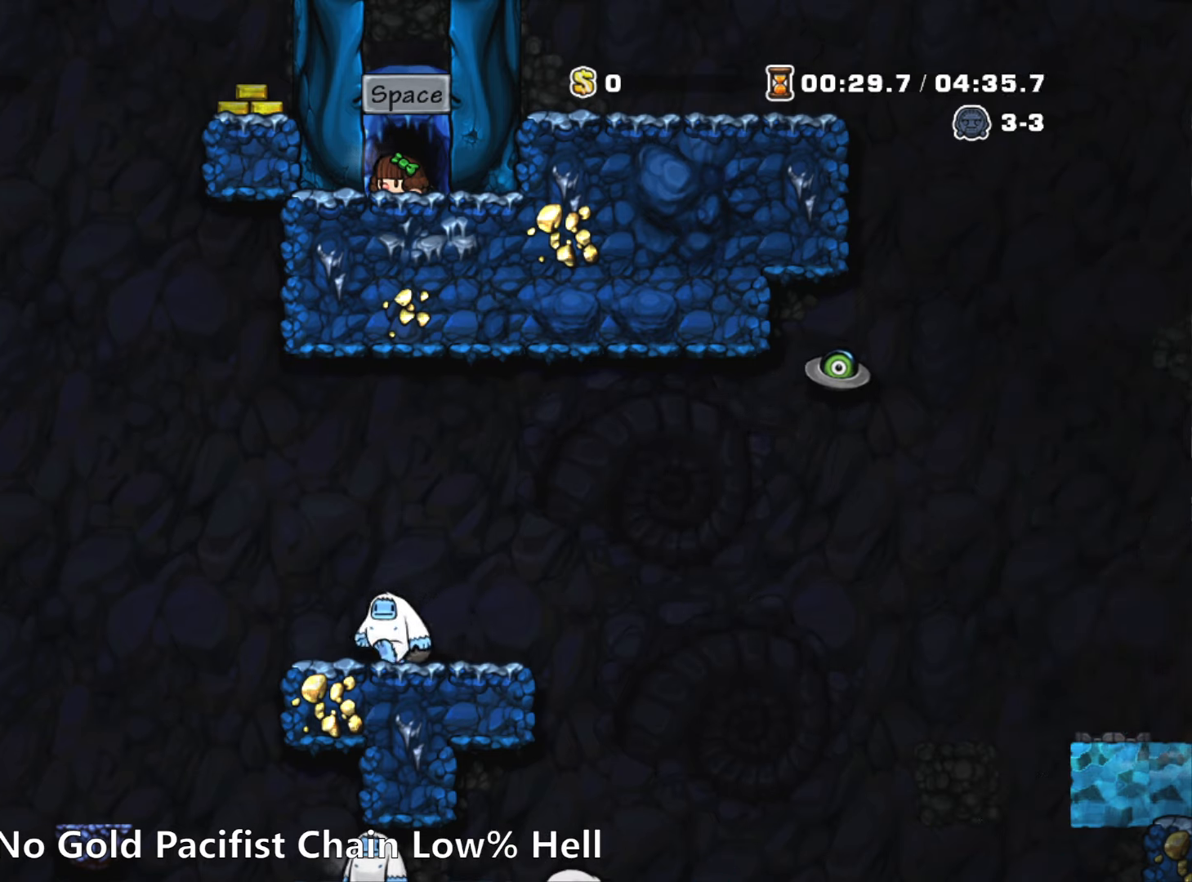
{"keys": ["down"], "events": []}
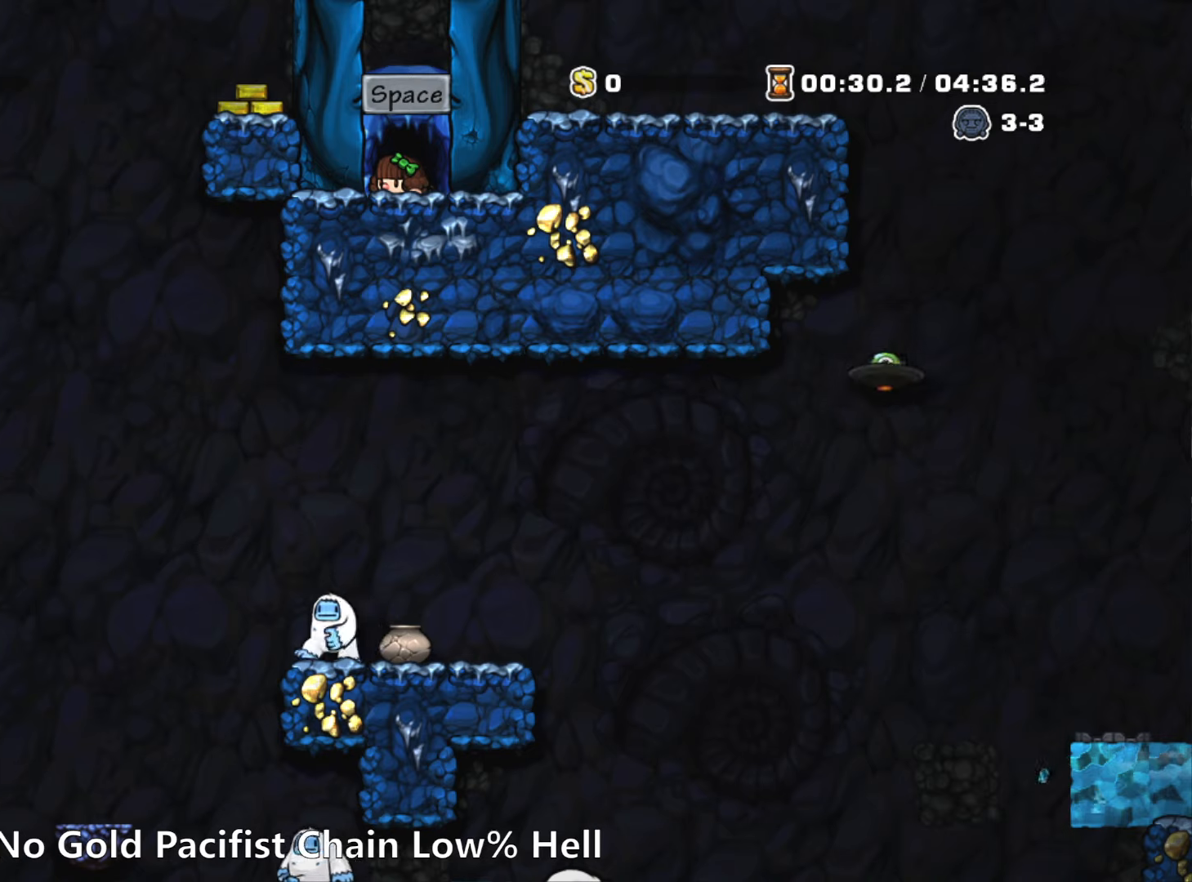
{"keys": ["down"], "events": []}
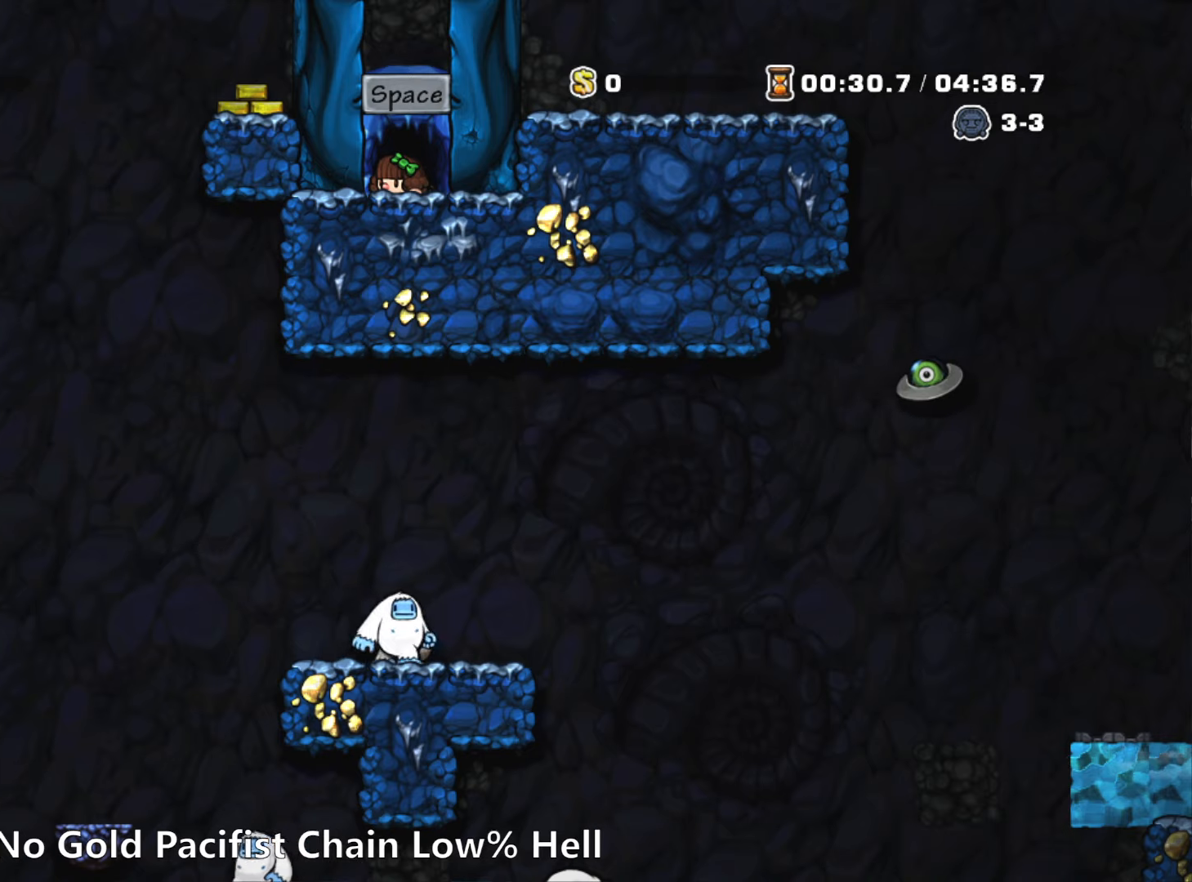
{"keys": ["down"], "events": []}
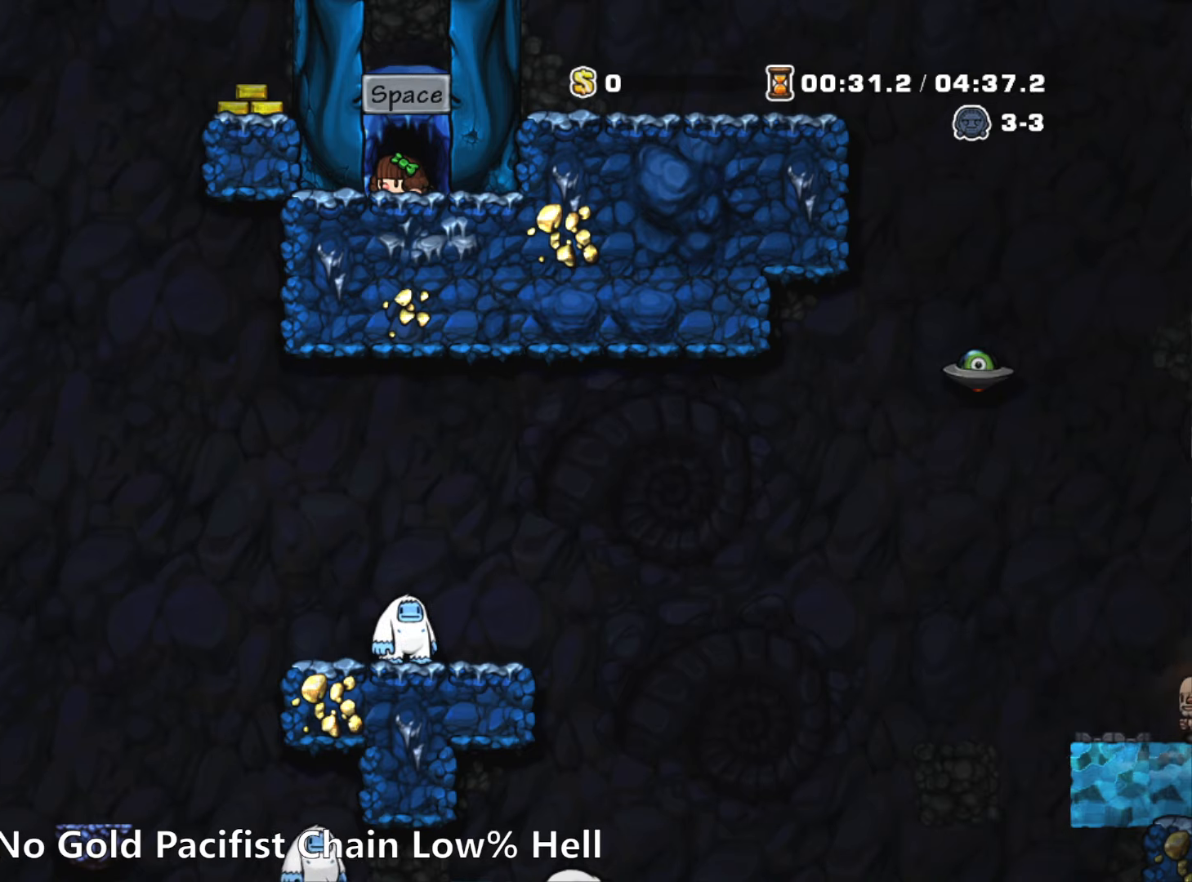
{"keys": ["down"], "events": []}
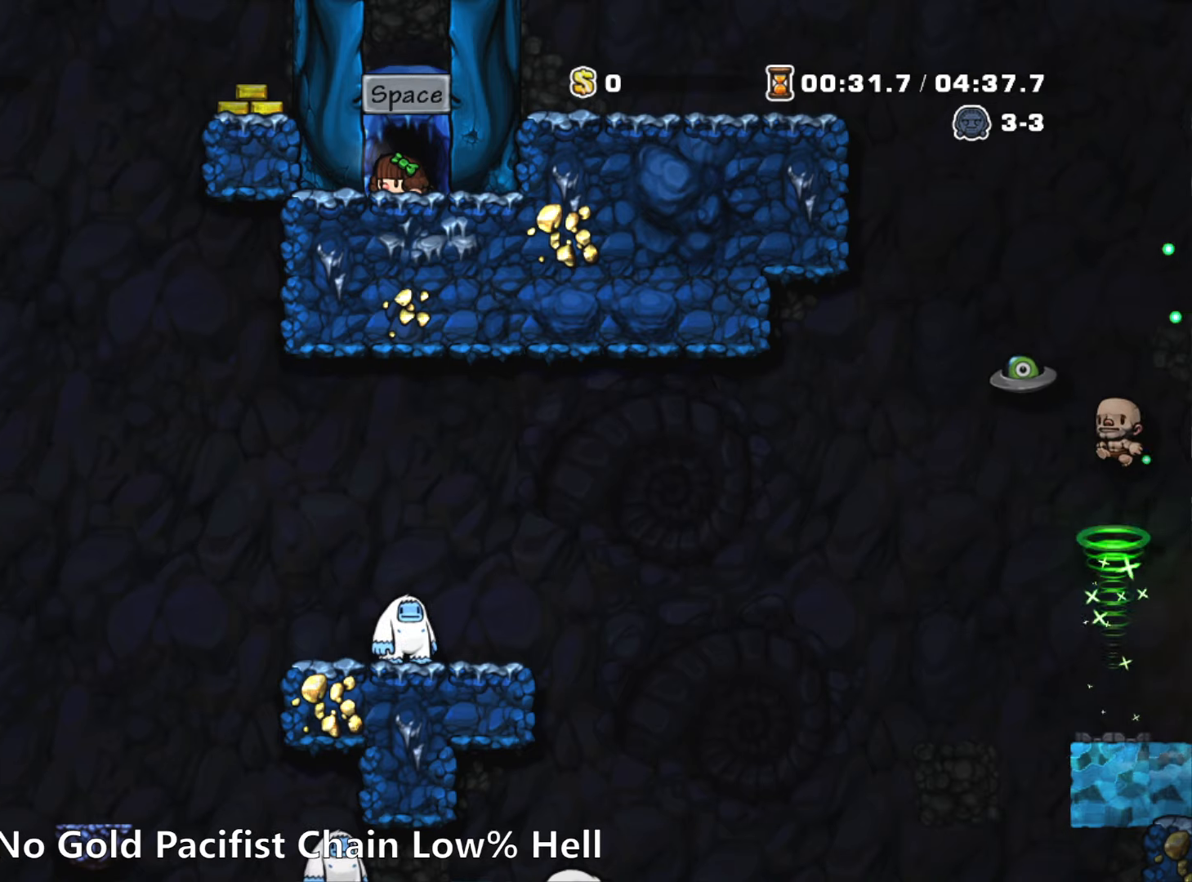
{"keys": ["down"], "events": []}
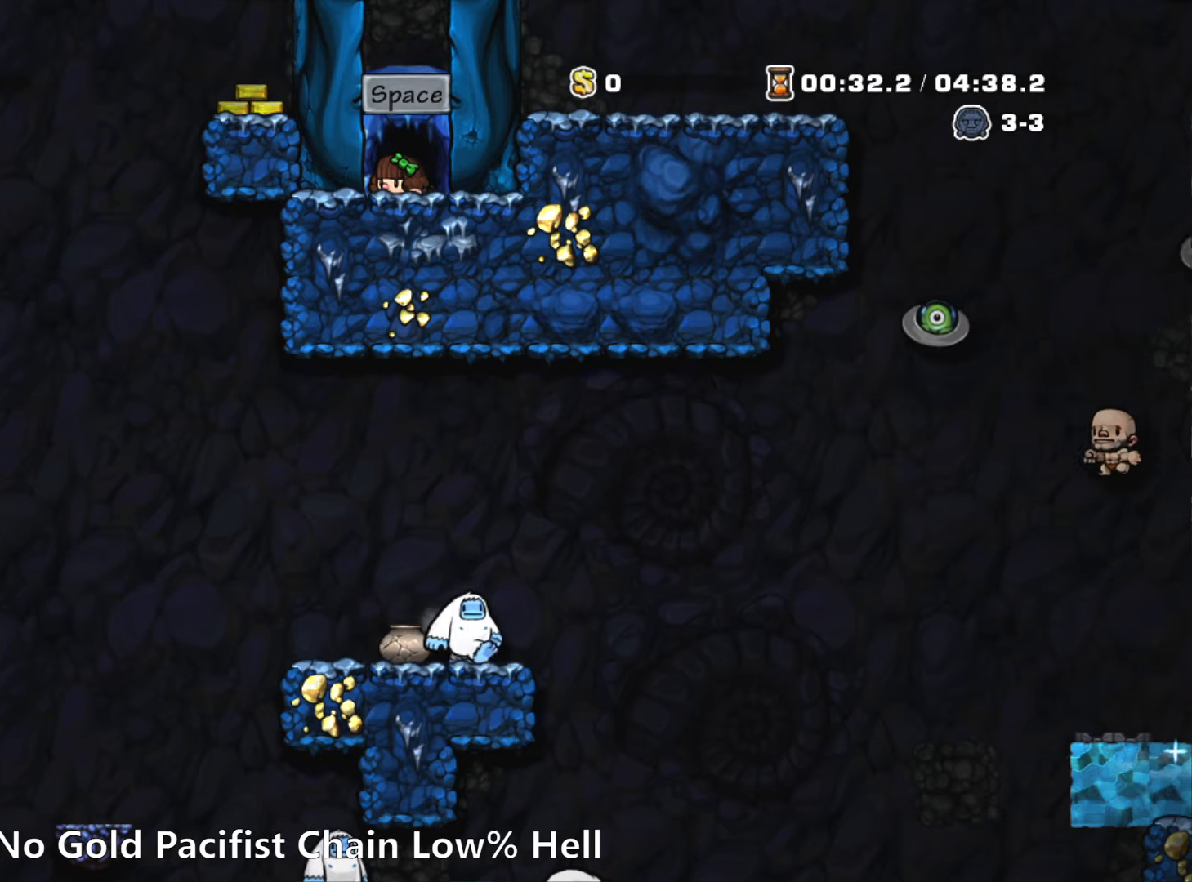
{"keys": ["down"], "events": []}
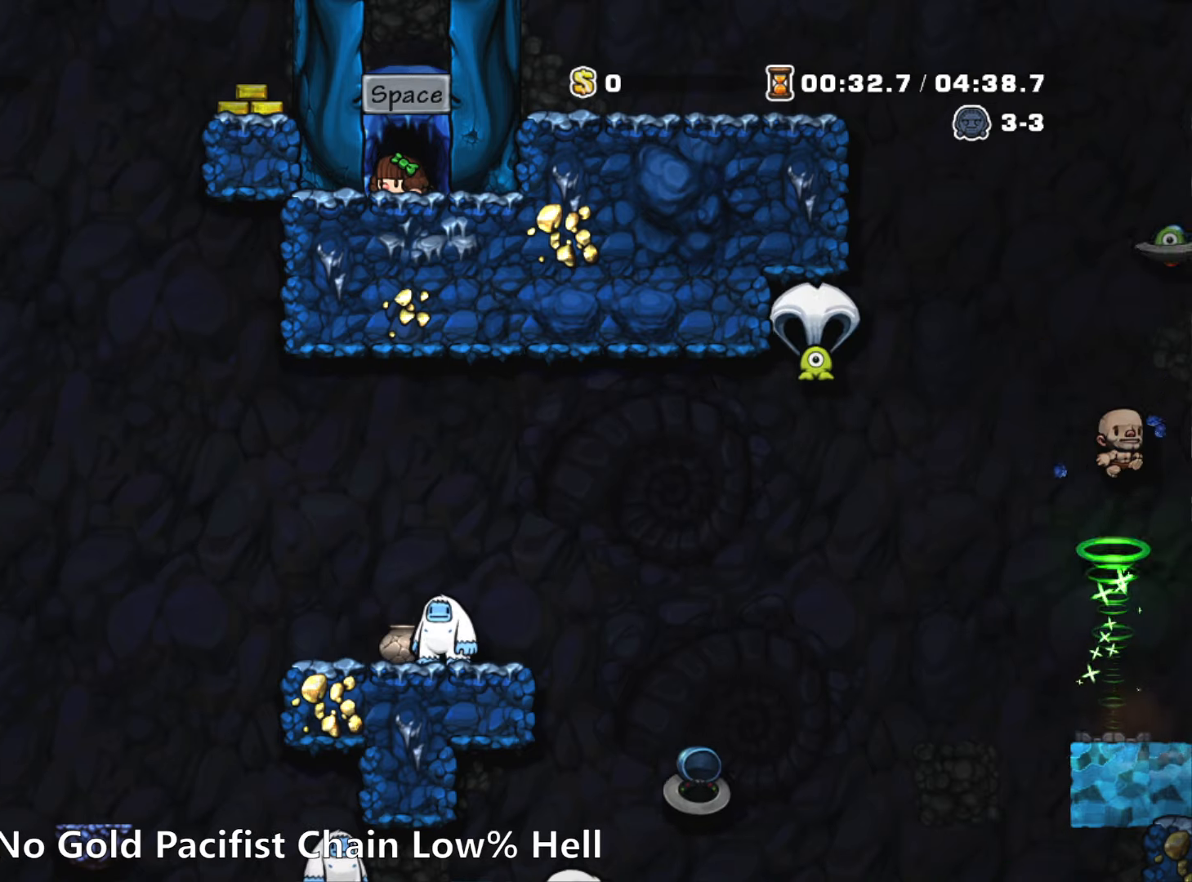
{"keys": ["down"], "events": []}
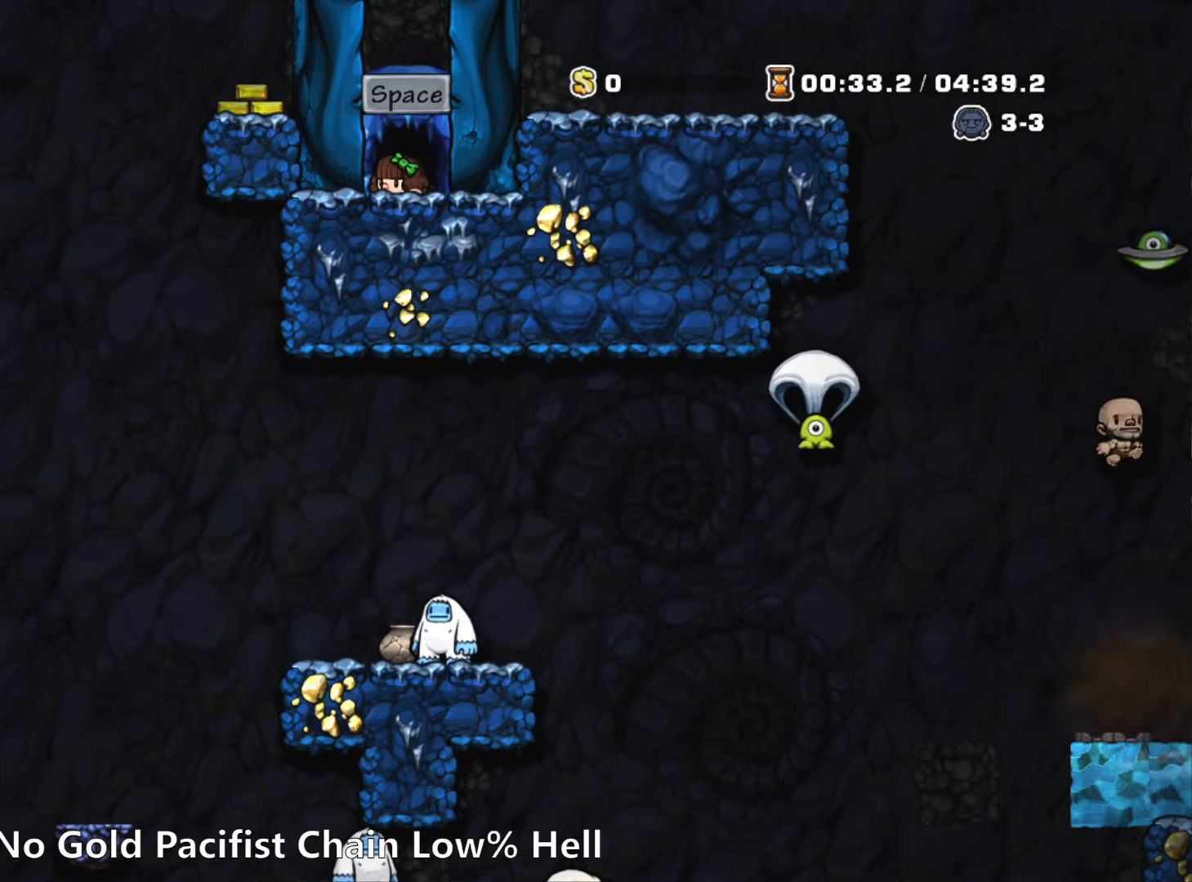
{"keys": ["down"], "events": []}
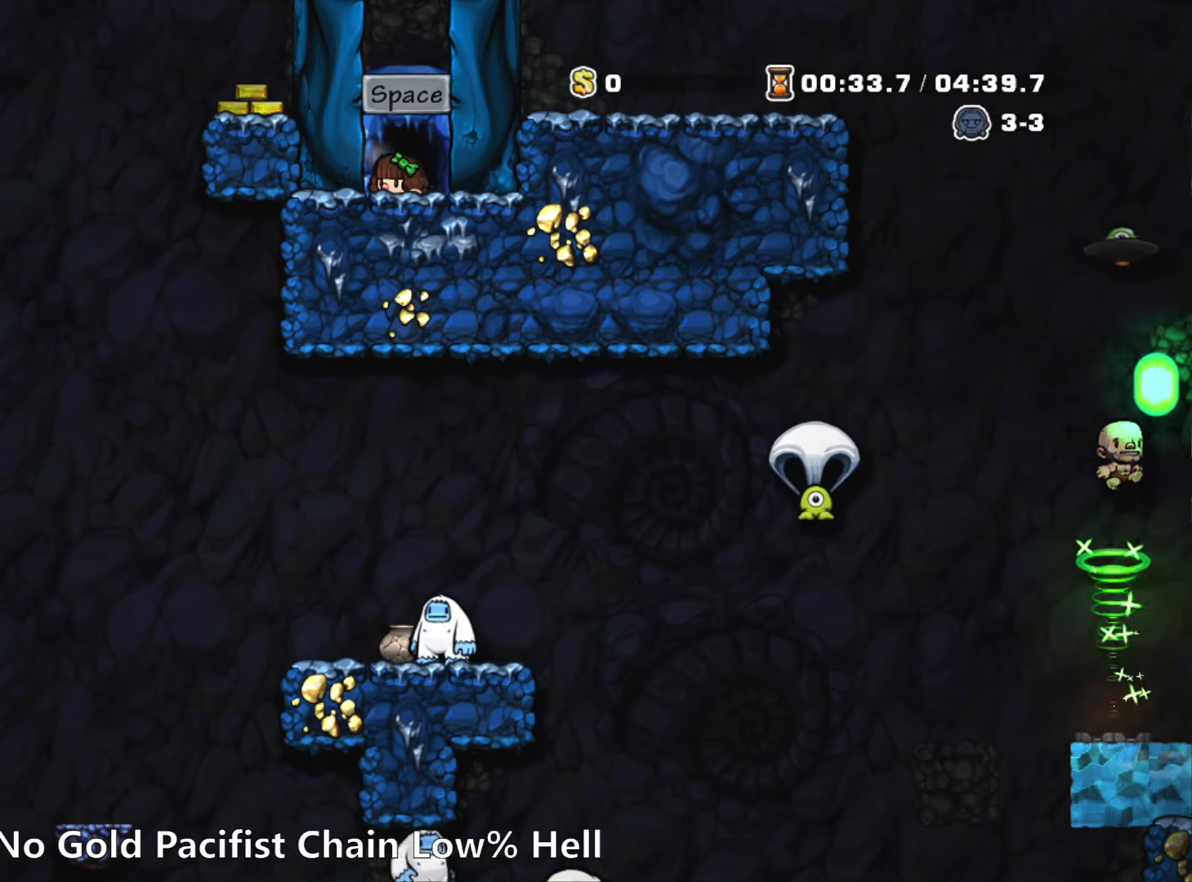
{"keys": ["down"], "events": []}
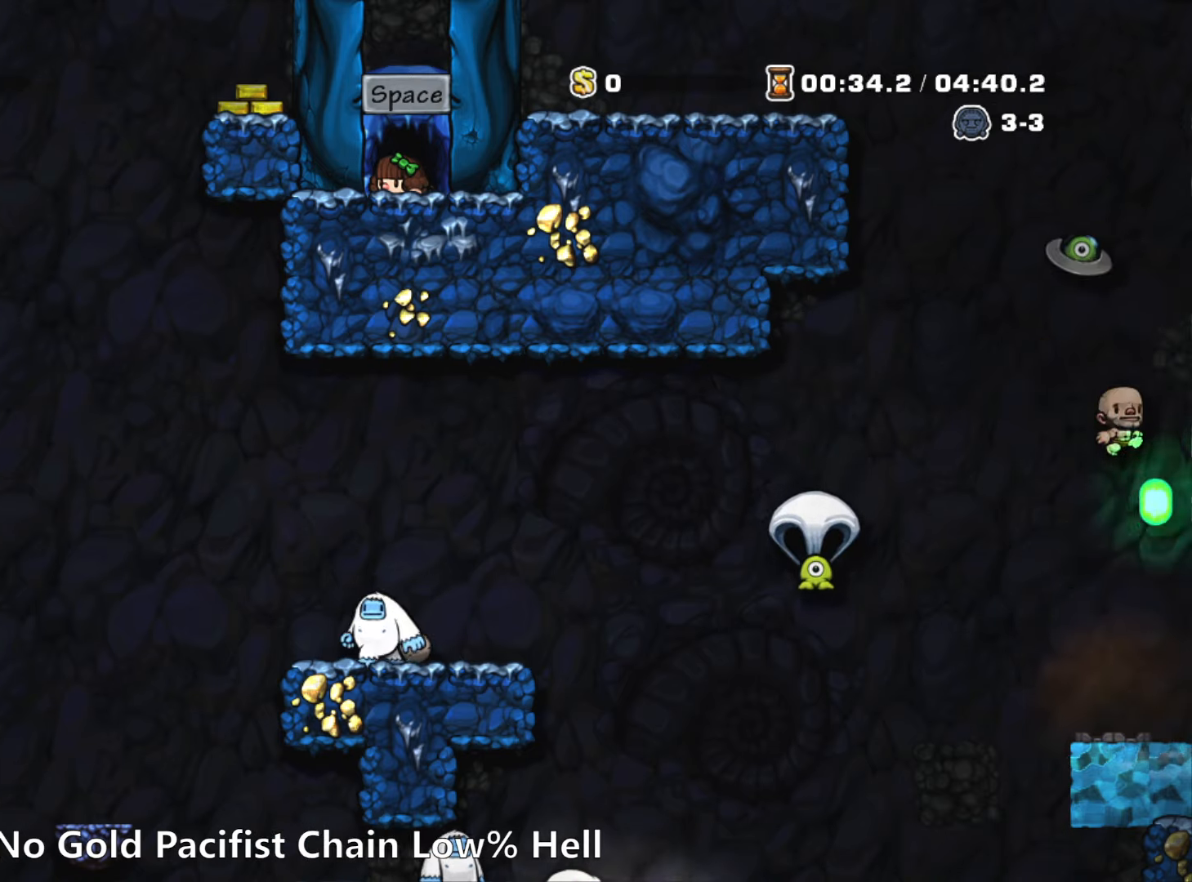
{"keys": ["down"], "events": []}
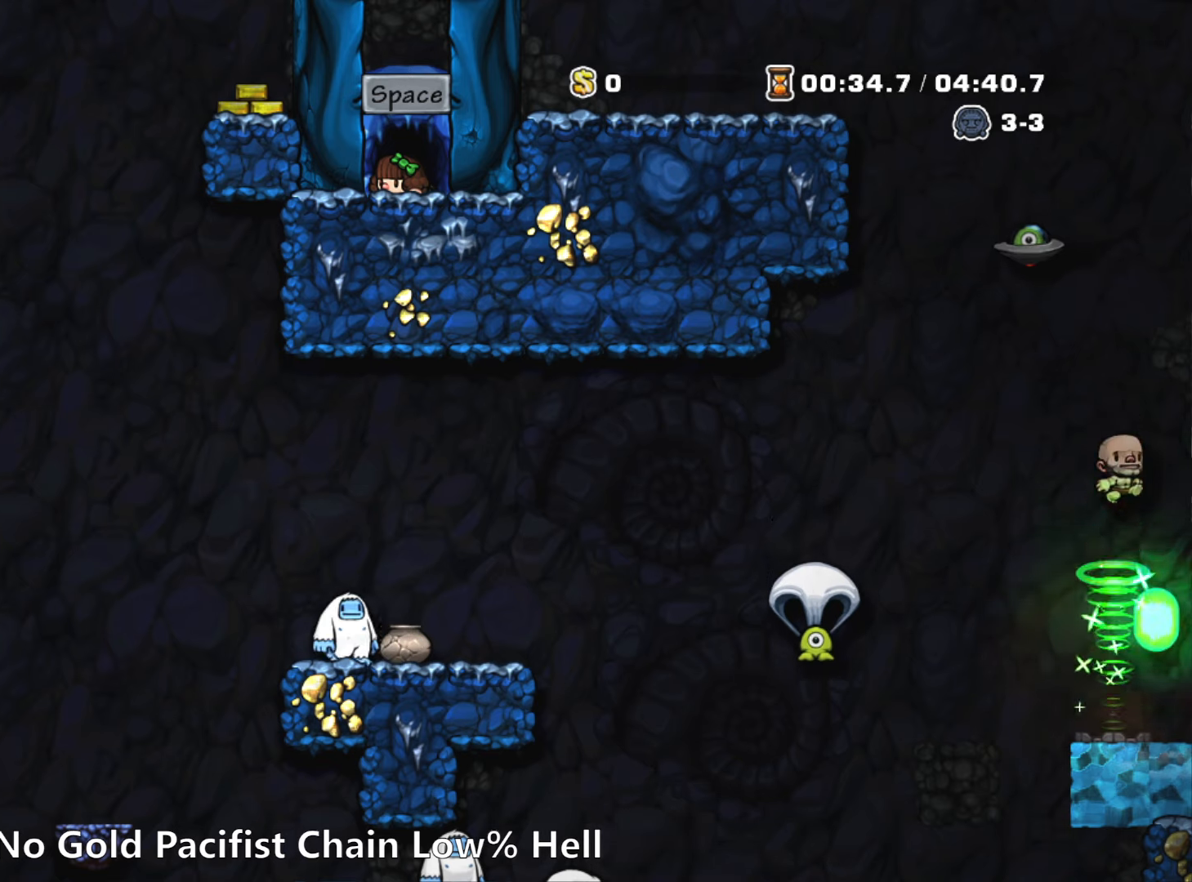
{"keys": ["down"], "events": []}
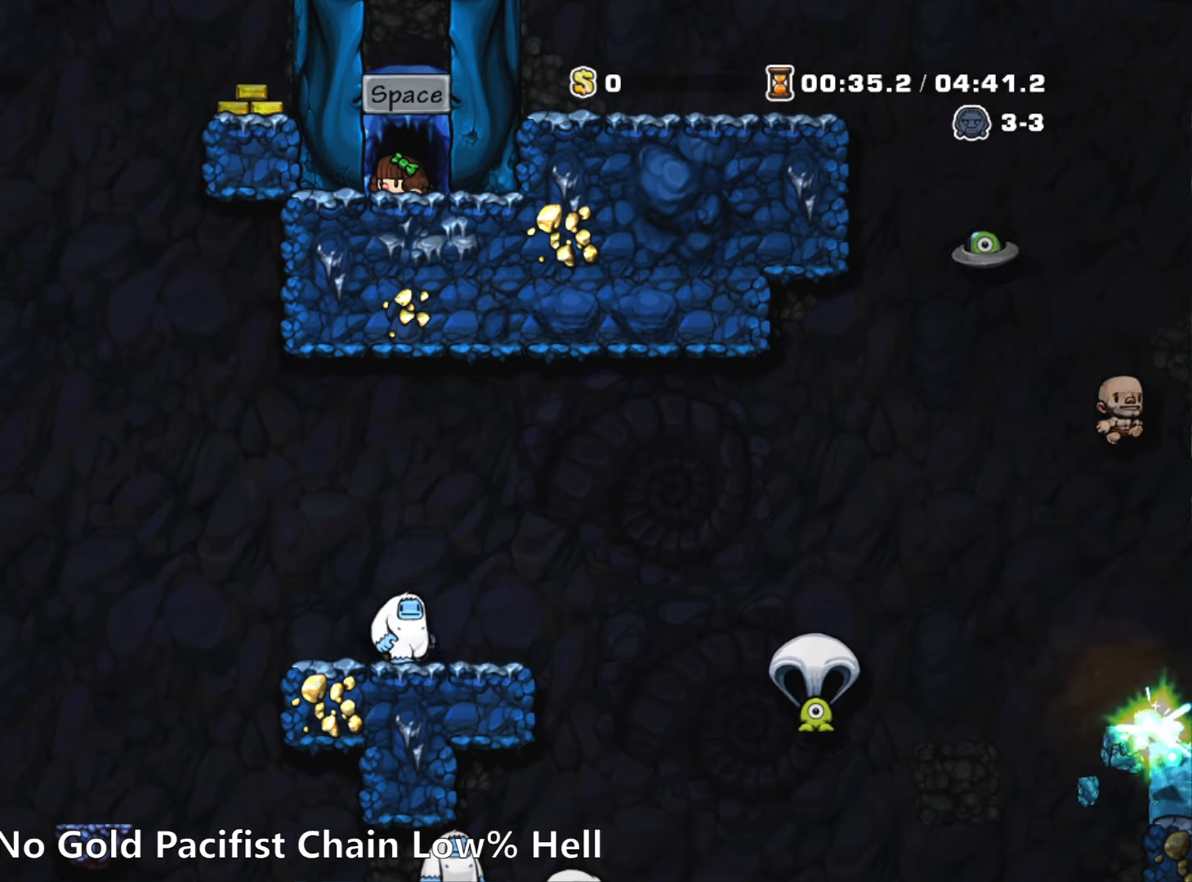
{"keys": ["down"], "events": []}
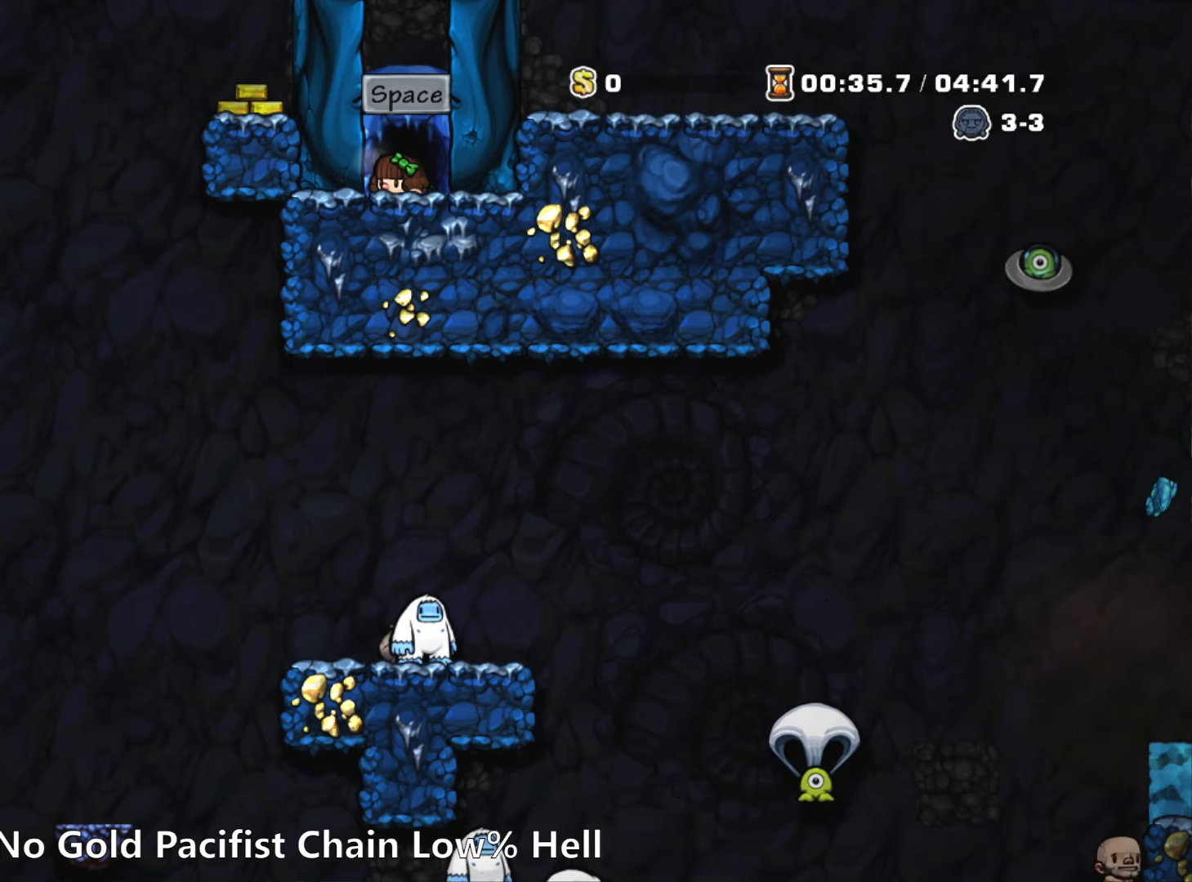
{"keys": ["down"], "events": []}
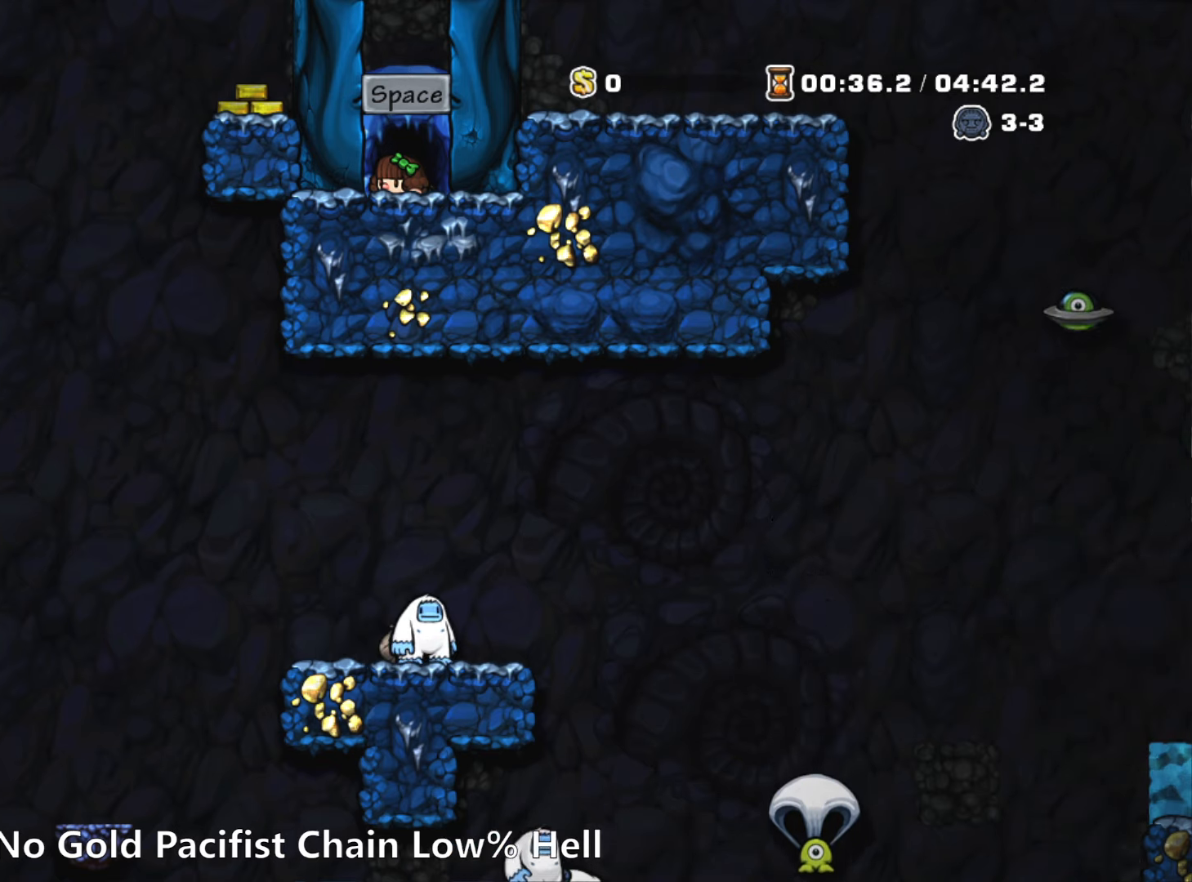
{"keys": ["down"], "events": []}
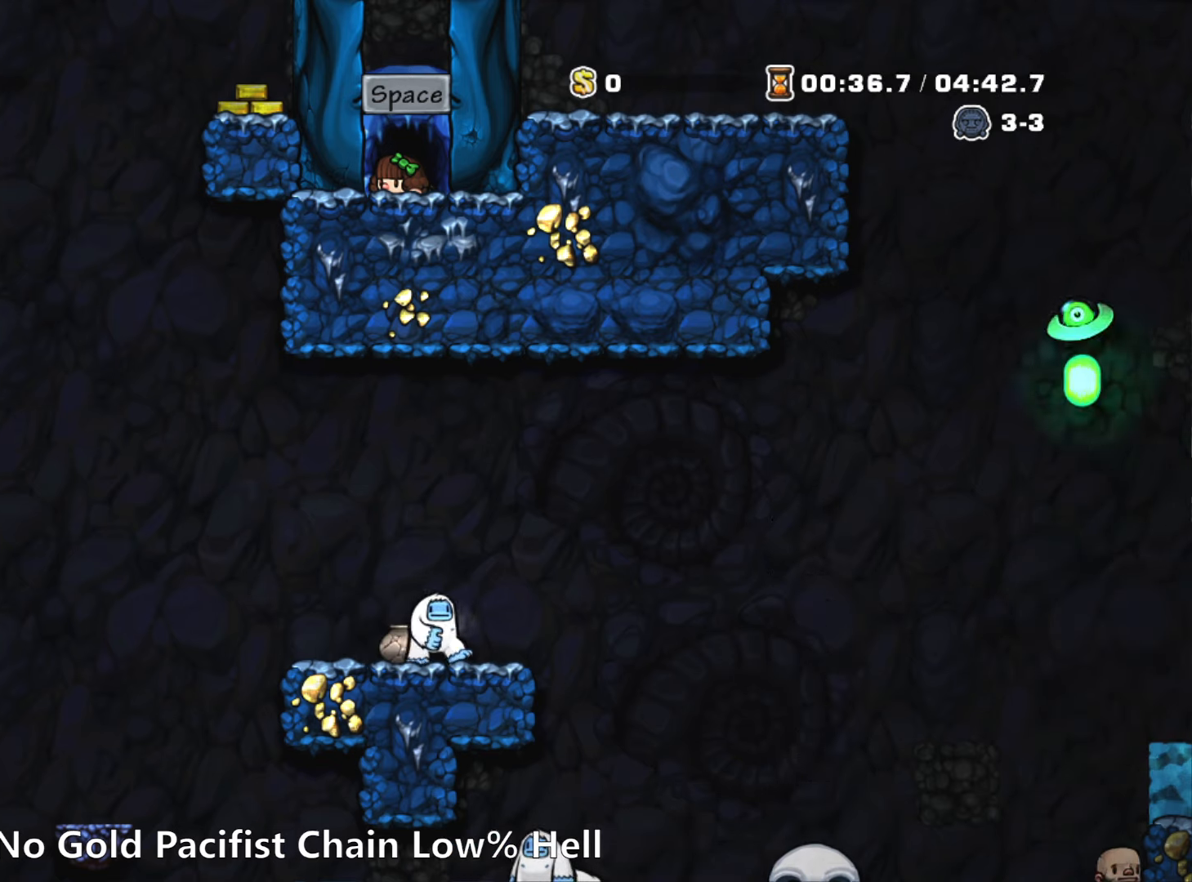
{"keys": ["down"], "events": []}
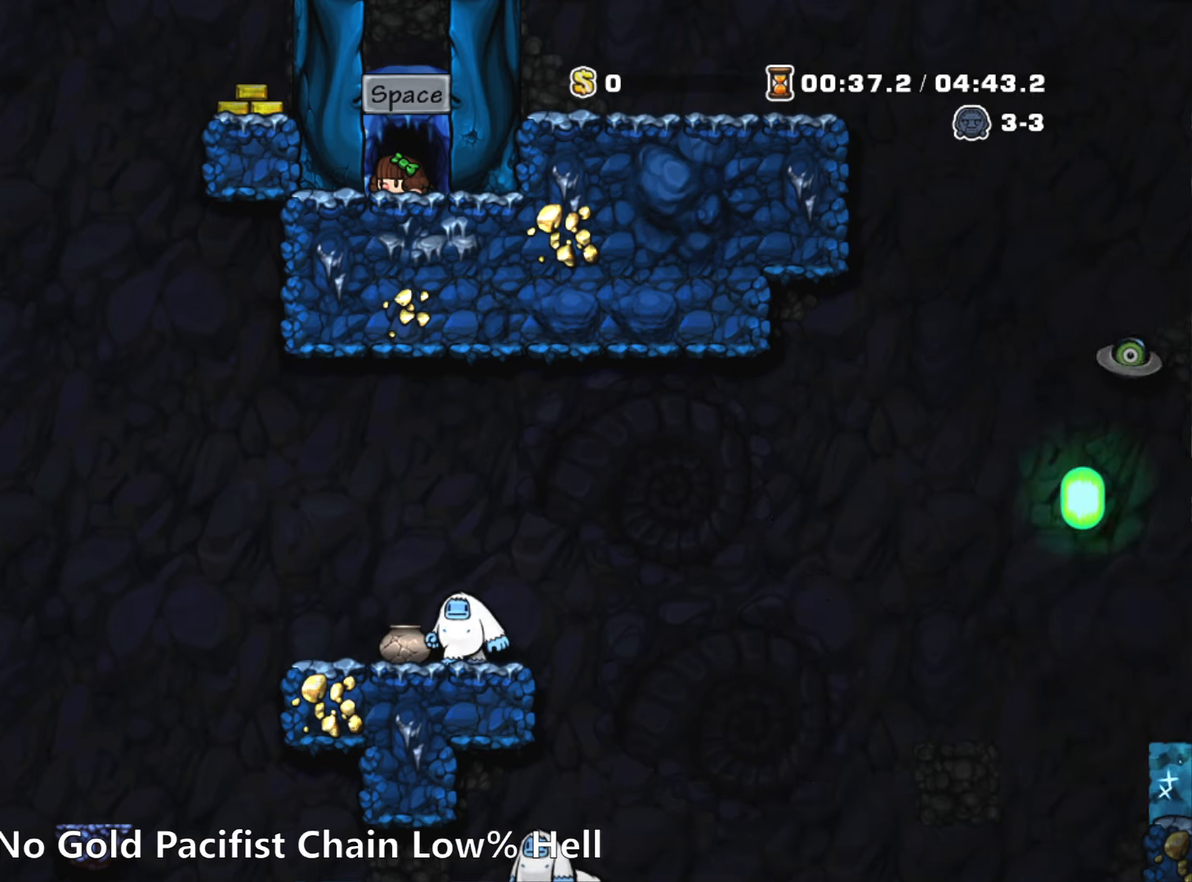
{"keys": ["down"], "events": []}
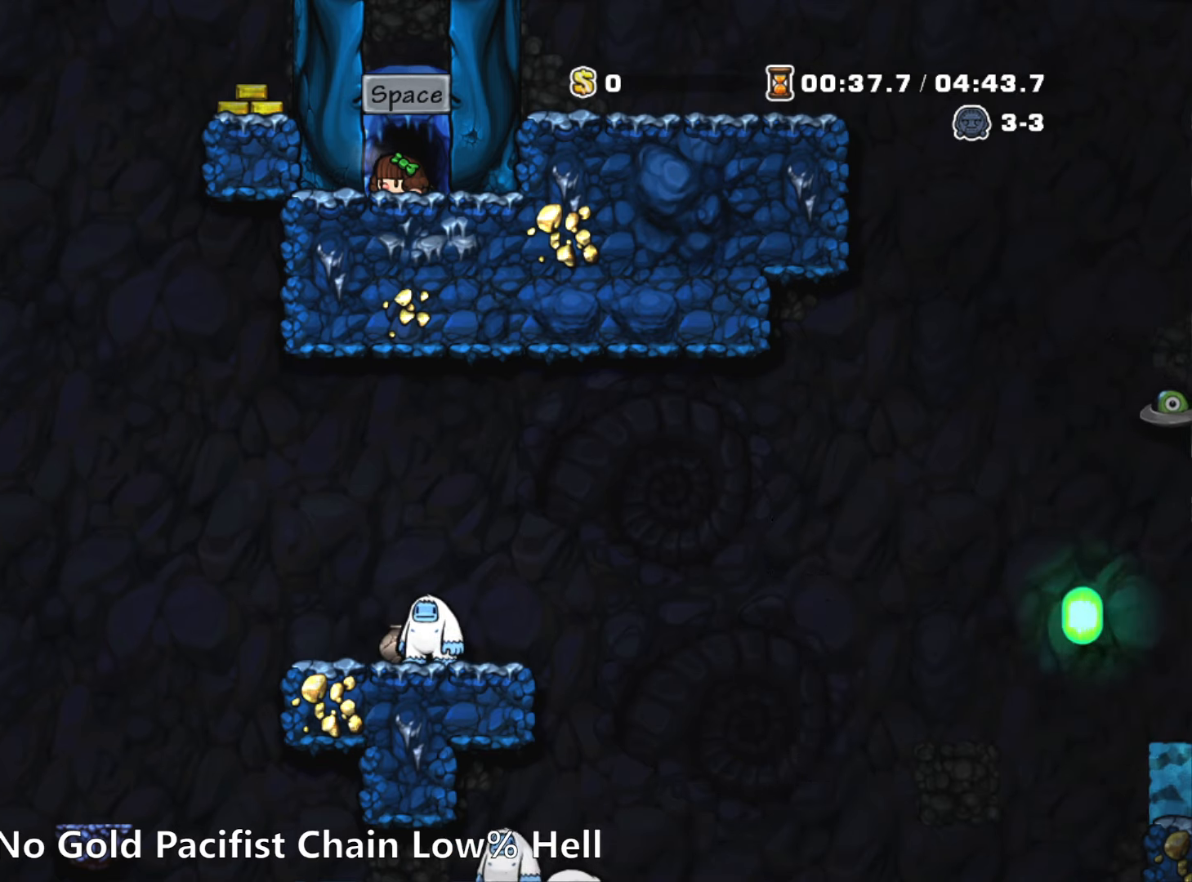
{"keys": ["down"], "events": []}
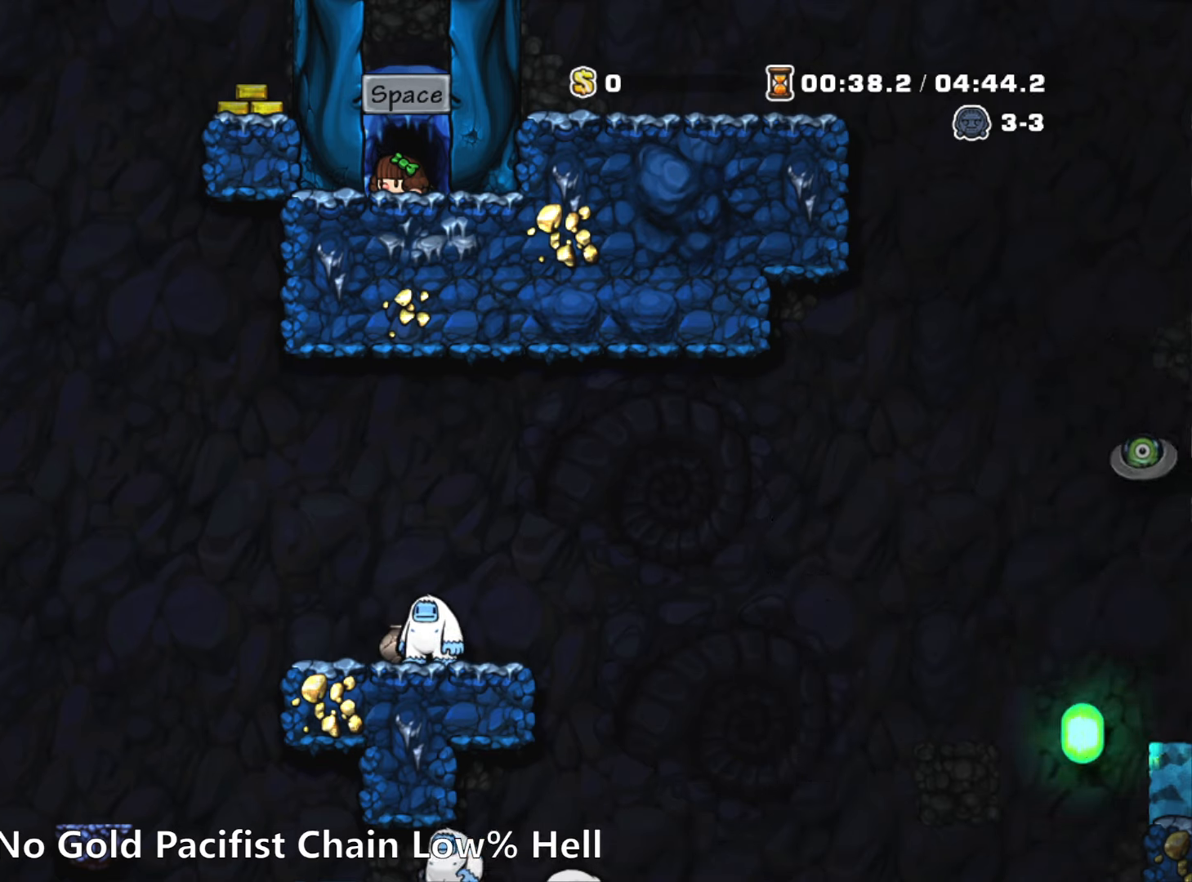
{"keys": ["down"], "events": []}
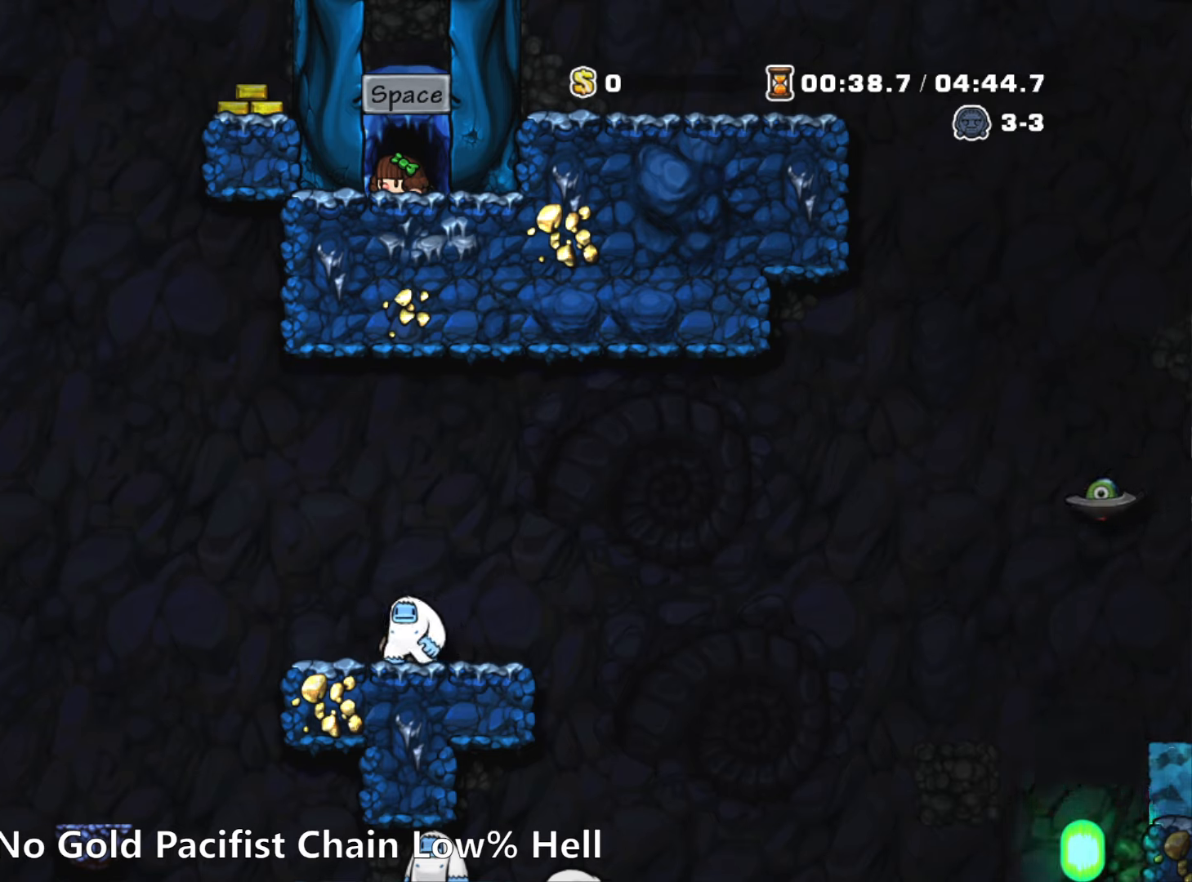
{"keys": ["down"], "events": []}